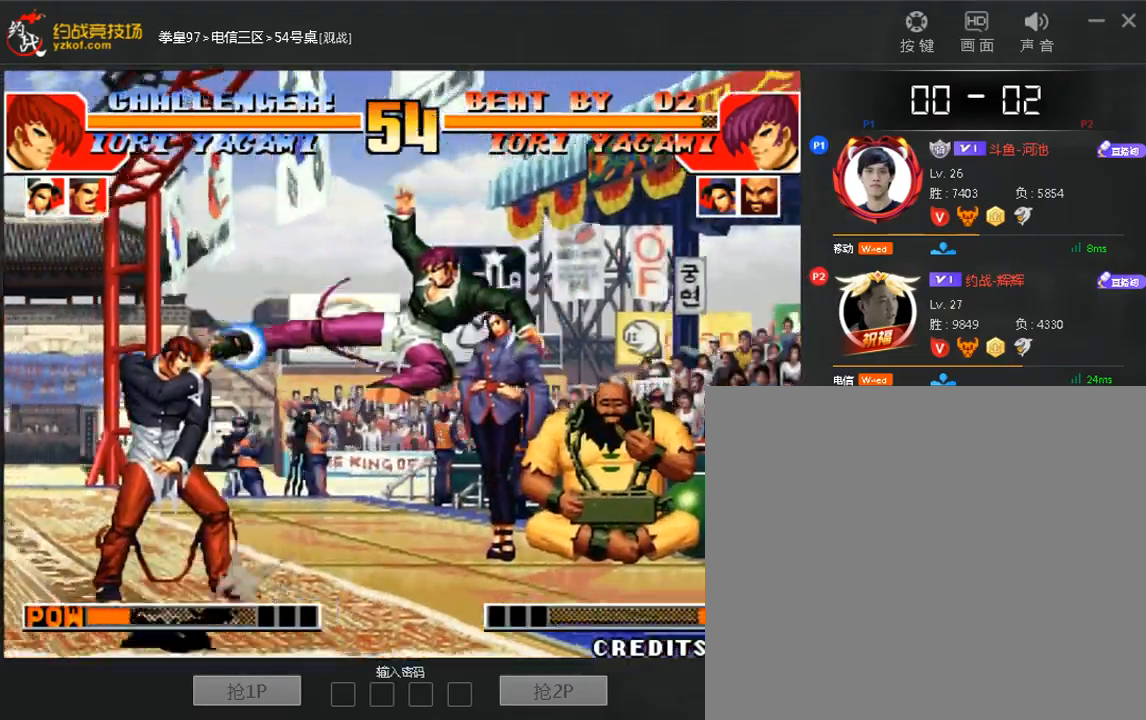
Gameplay with a controller (arcade stick); each line is a JSON object with the inputs held at the frame after it (dt_ms = milliseconds from this image to that frame). "events" lists button and stick changes between this image and that frame as [ms after this image, input, new state], when the widget could be followed in between. Not read: DPAD_DOWN DPAD_LEFT DPAD_UP L3 R3.
{"dt_ms": 480, "buttons": [], "left_stick": "right", "events": [[160, "left_stick", "center"], [480, "left_stick", "right"]]}
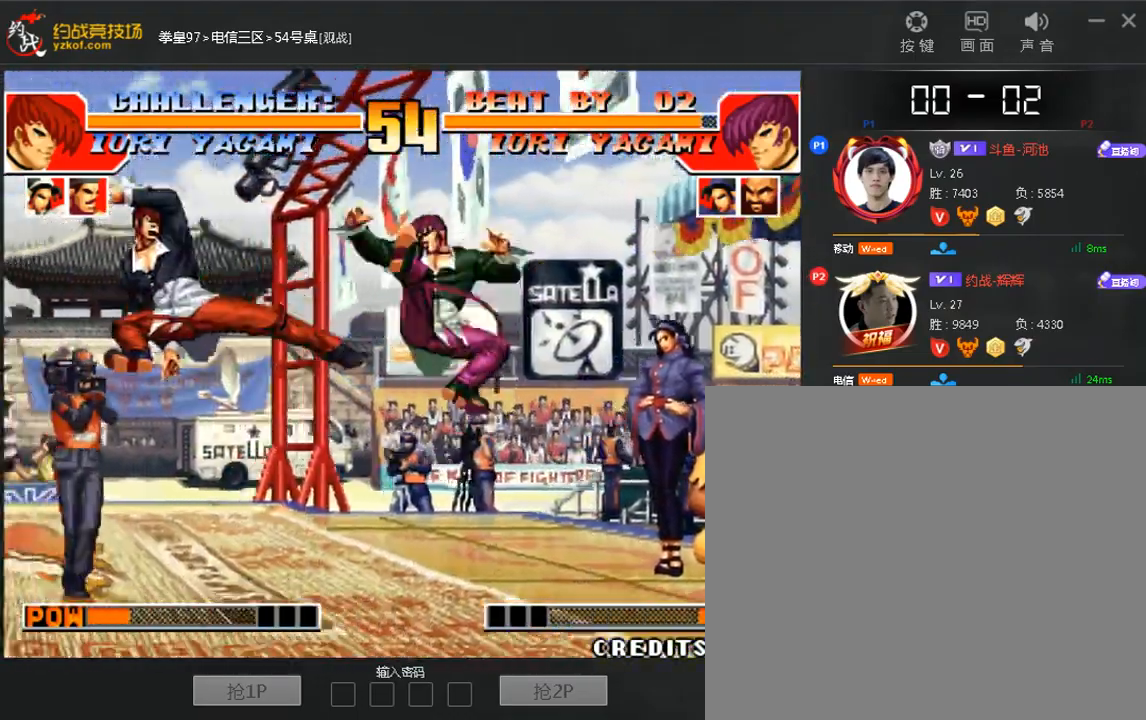
{"dt_ms": 520, "buttons": [], "left_stick": "center", "events": [[400, "left_stick", "center"]]}
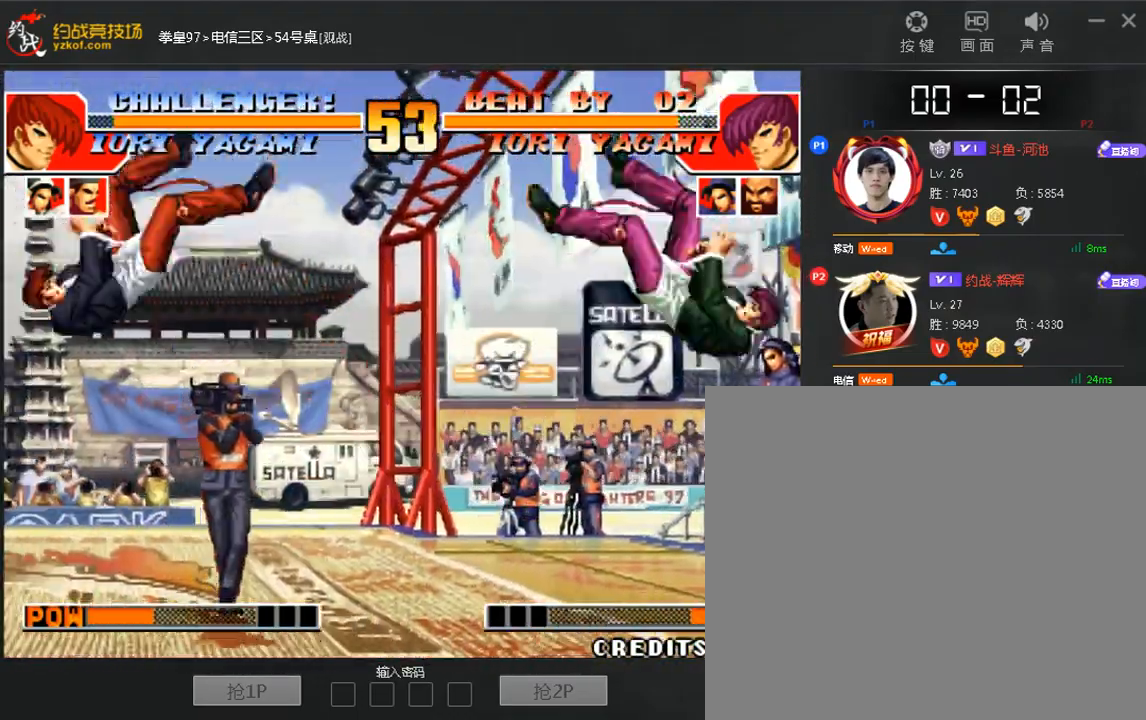
{"dt_ms": 480, "buttons": [], "left_stick": "right", "events": [[40, "left_stick", "down"], [120, "left_stick", "left"], [280, "left_stick", "right"]]}
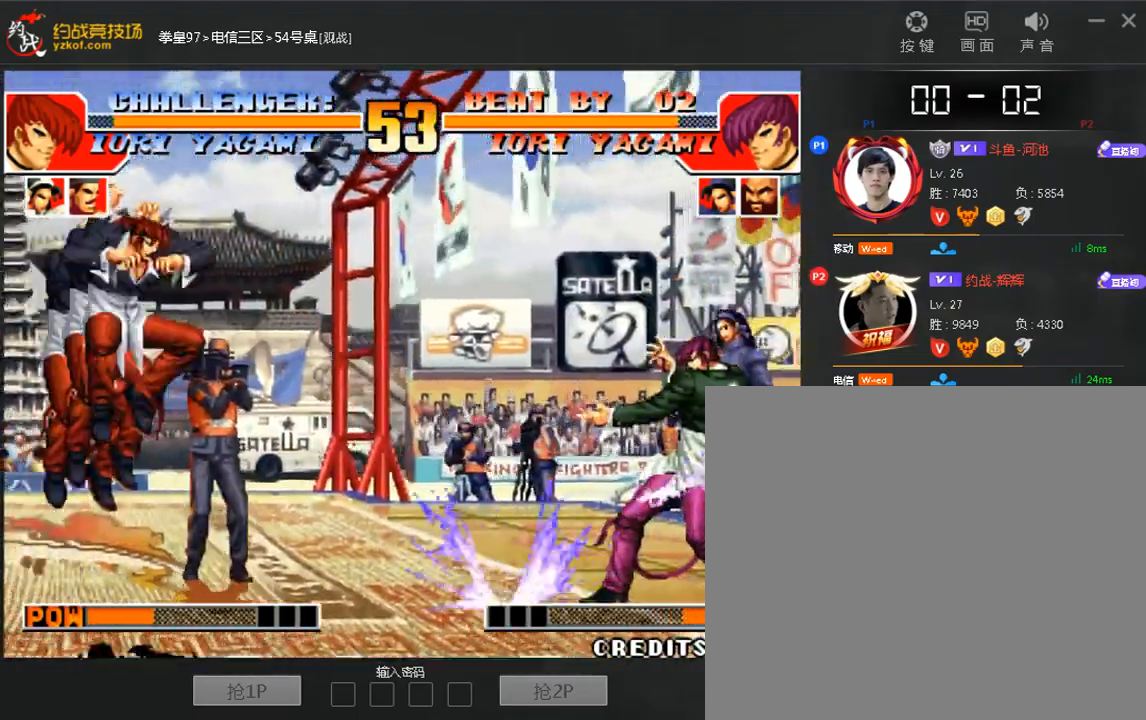
{"dt_ms": 520, "buttons": [], "left_stick": "left", "events": [[160, "left_stick", "center"], [320, "left_stick", "down"], [480, "left_stick", "left"]]}
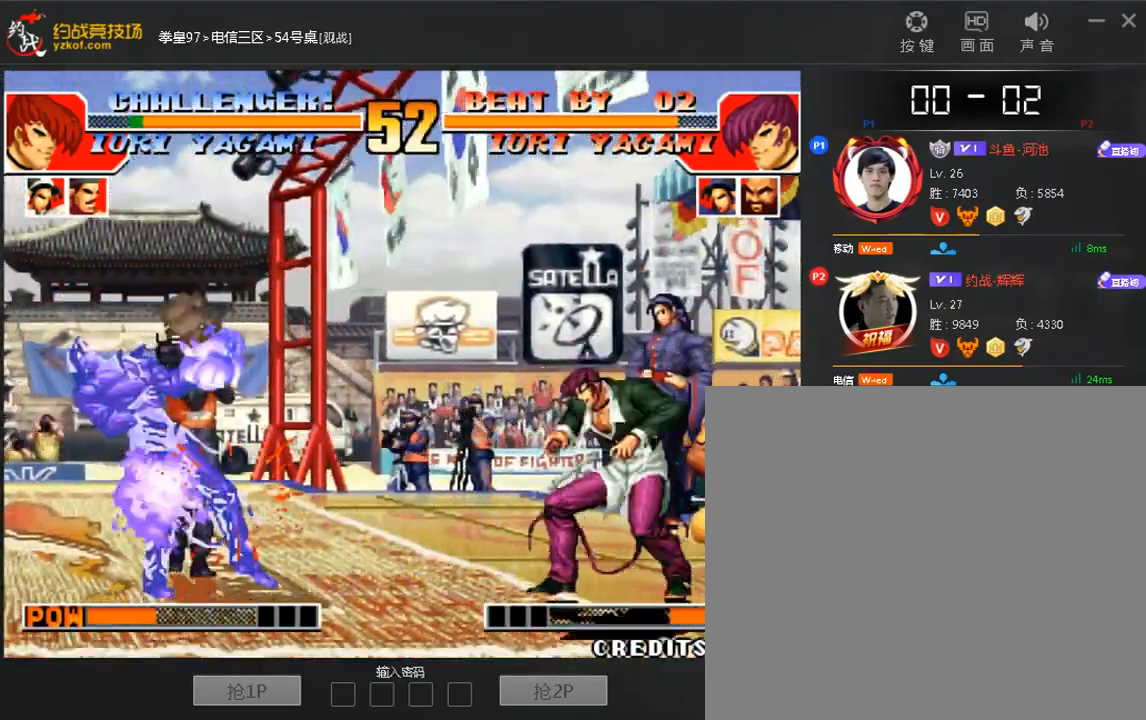
{"dt_ms": 480, "buttons": [], "left_stick": "up", "events": [[440, "left_stick", "up"]]}
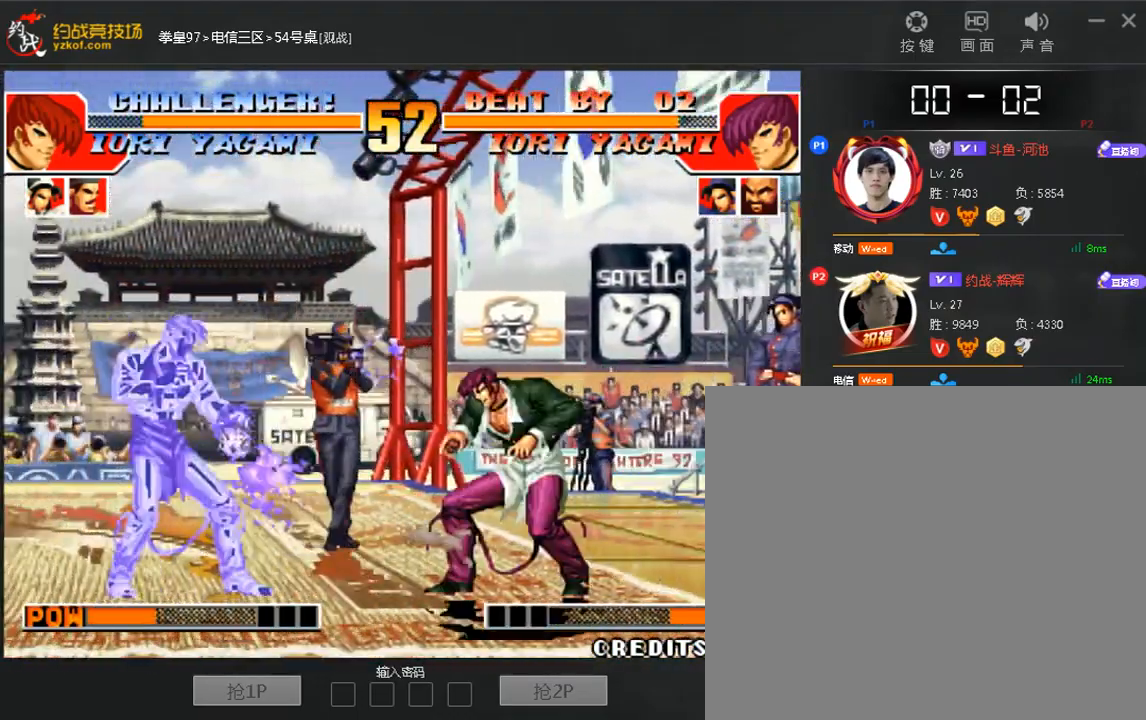
{"dt_ms": 520, "buttons": [], "left_stick": "down-right", "events": [[40, "left_stick", "center"], [320, "left_stick", "down-right"]]}
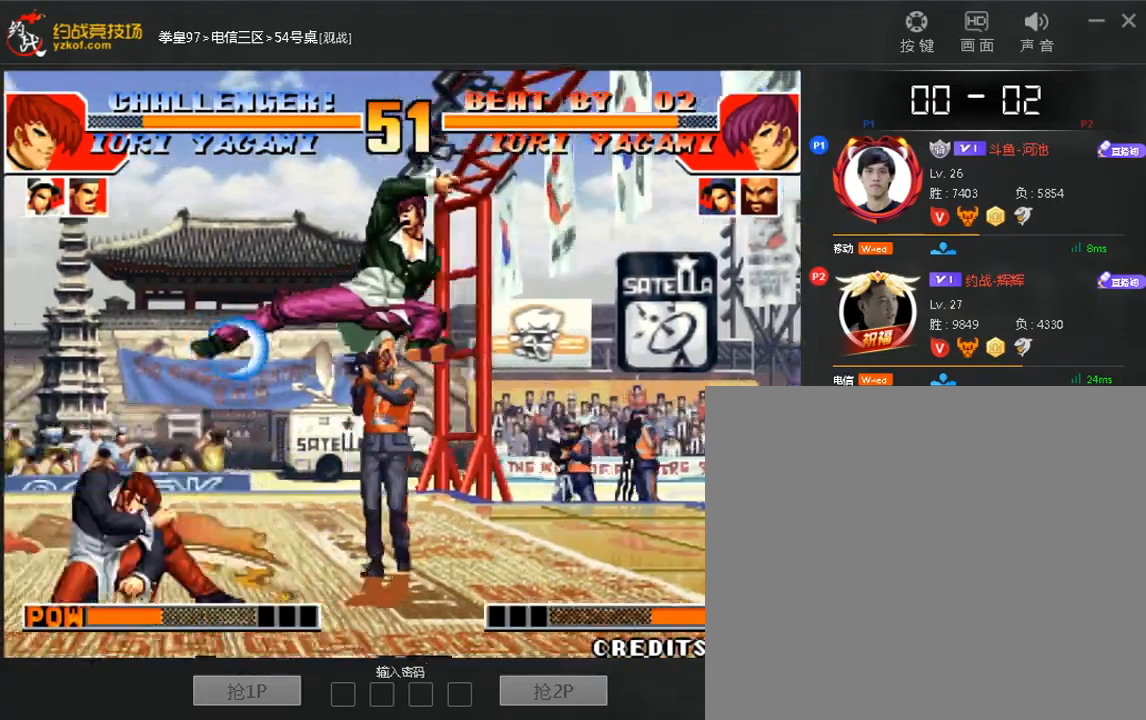
{"dt_ms": 480, "buttons": ["A"], "left_stick": "right", "events": [[80, "left_stick", "left"], [160, "A", "down"], [240, "A", "up"], [240, "left_stick", "down"], [360, "left_stick", "right"], [440, "A", "down"]]}
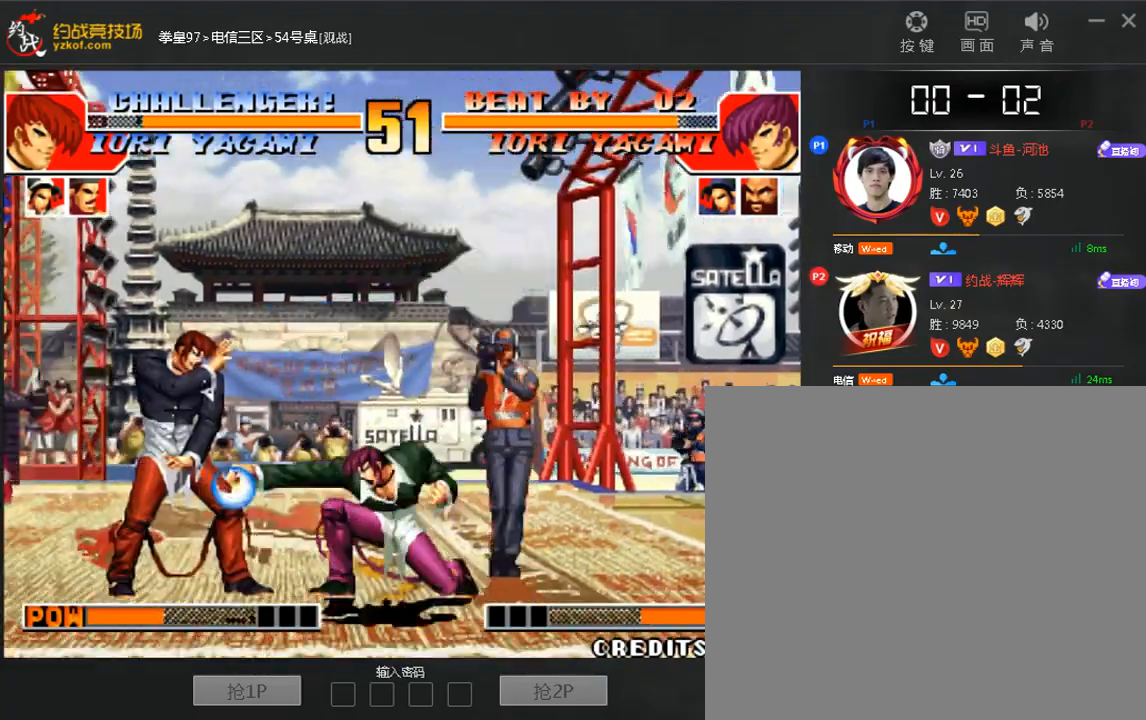
{"dt_ms": 520, "buttons": [], "left_stick": "right", "events": [[40, "A", "up"], [40, "left_stick", "center"], [280, "A", "down"], [400, "A", "up"], [480, "left_stick", "right"]]}
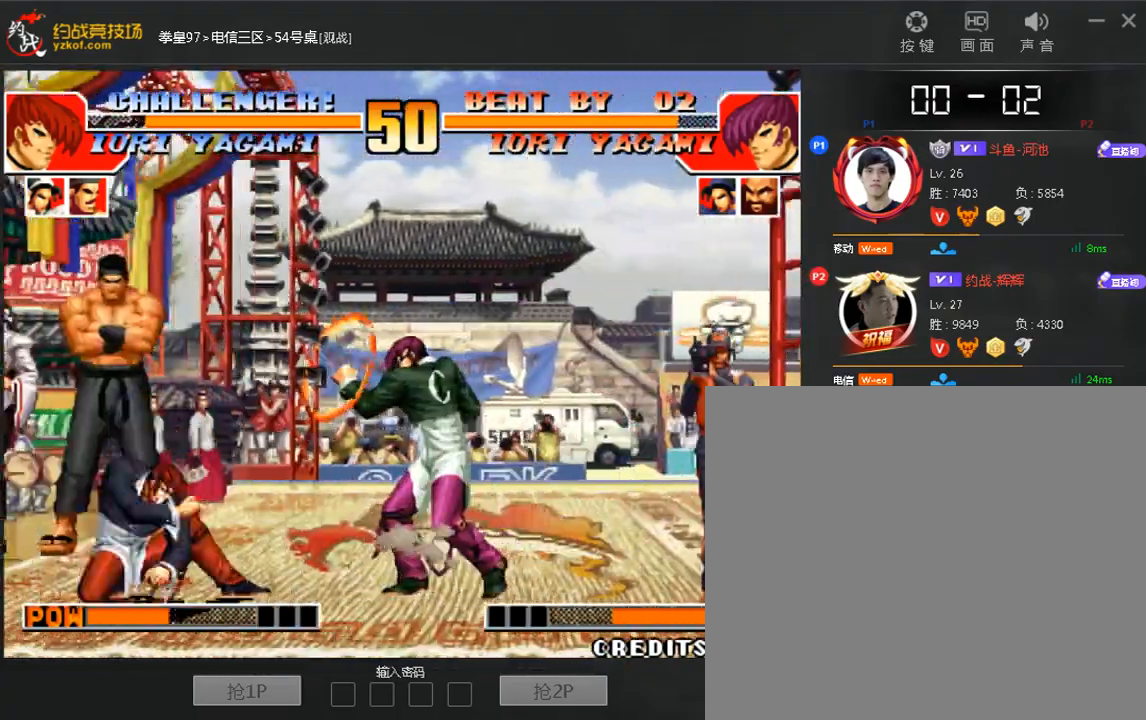
{"dt_ms": 480, "buttons": [], "left_stick": "center"}
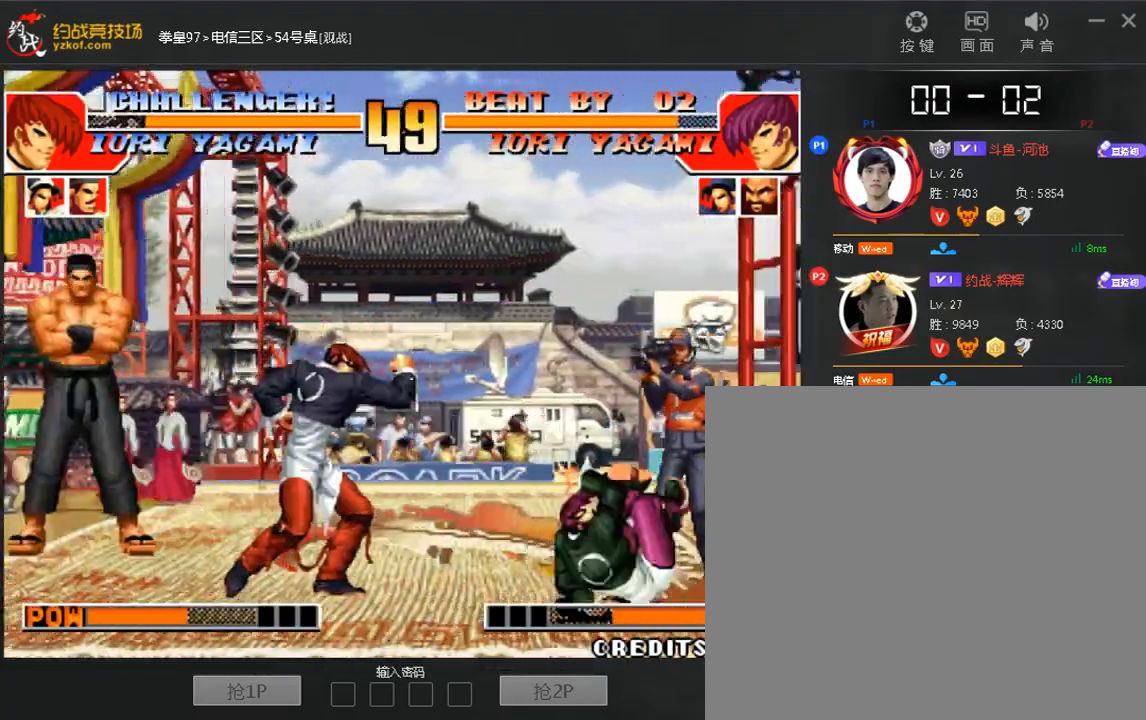
{"dt_ms": 520, "buttons": [], "left_stick": "right"}
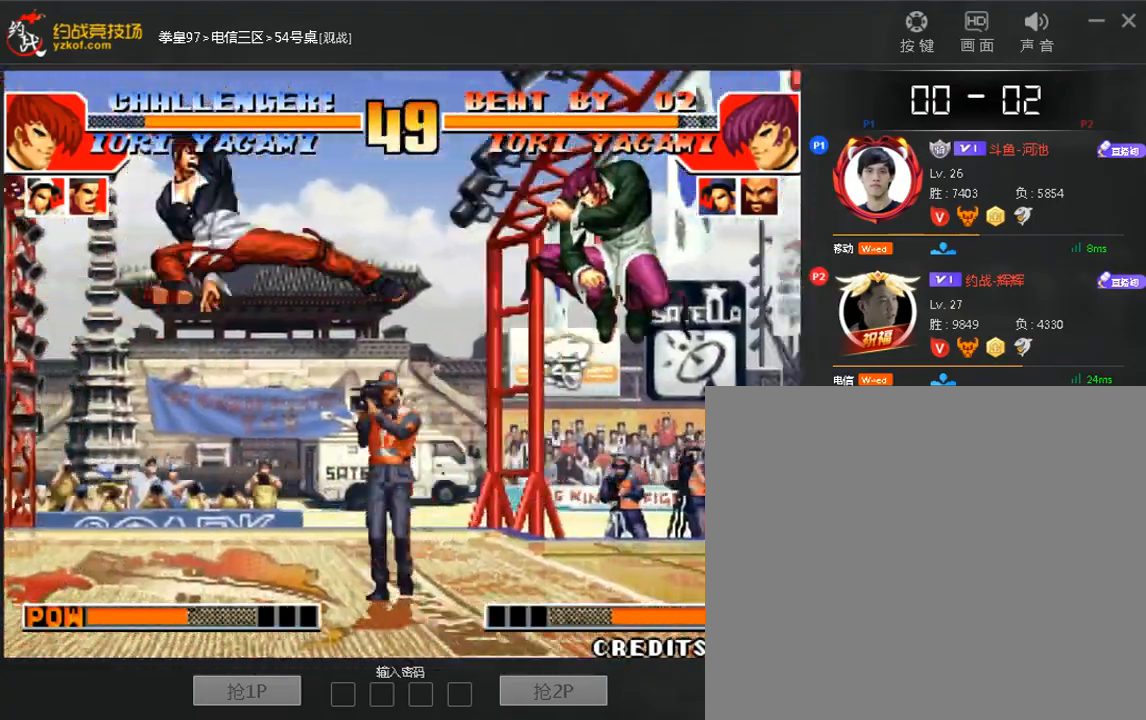
{"dt_ms": 480, "buttons": [], "left_stick": "center", "events": [[280, "left_stick", "center"]]}
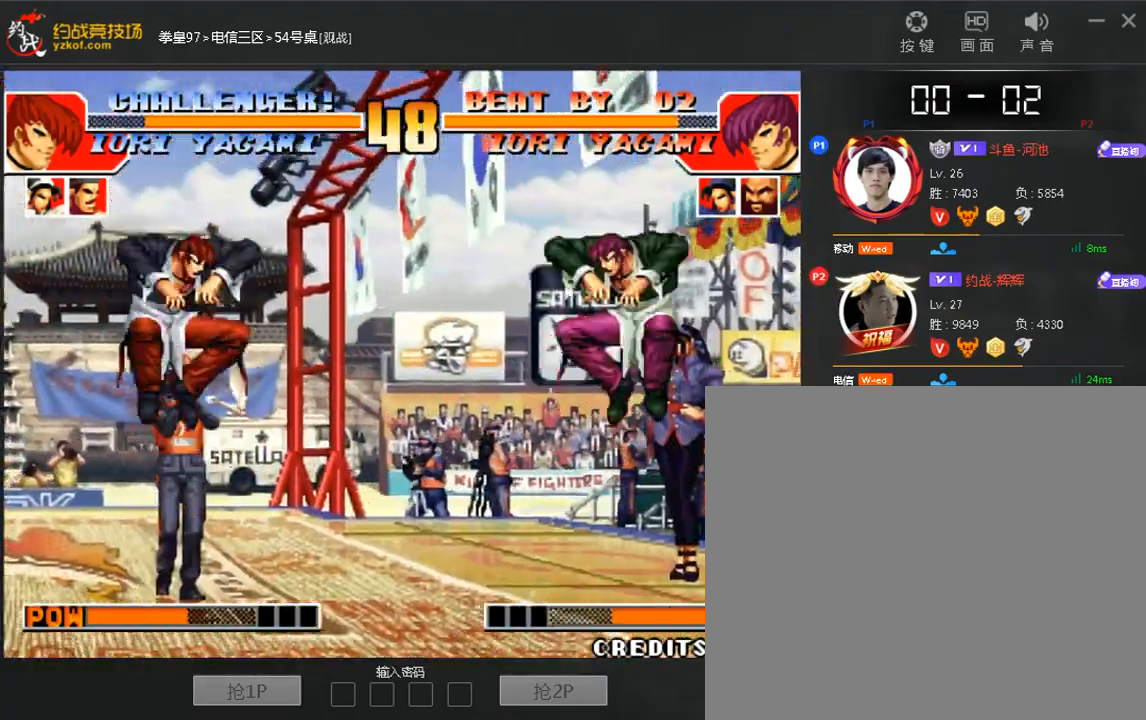
{"dt_ms": 520, "buttons": [], "left_stick": "center", "events": [[120, "left_stick", "left"], [160, "A", "down"], [320, "left_stick", "right"], [520, "A", "up"], [520, "left_stick", "center"]]}
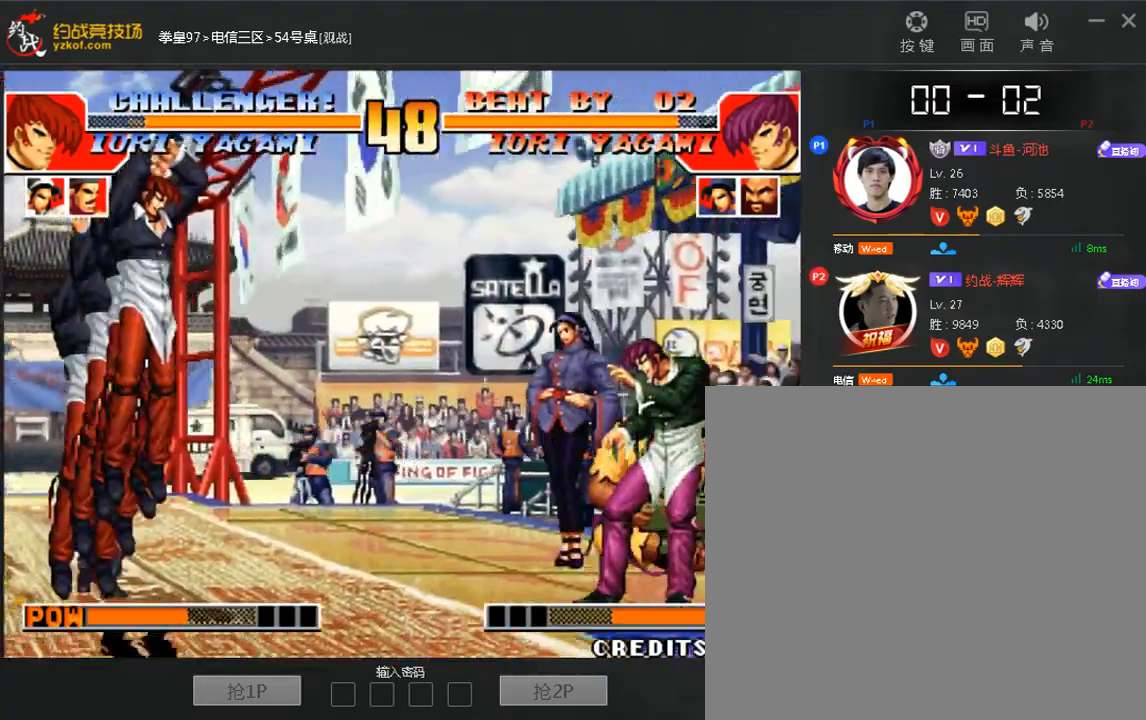
{"dt_ms": 480, "buttons": [], "left_stick": "center", "events": [[40, "left_stick", "left"], [120, "left_stick", "down-right"], [200, "left_stick", "right"], [480, "left_stick", "center"]]}
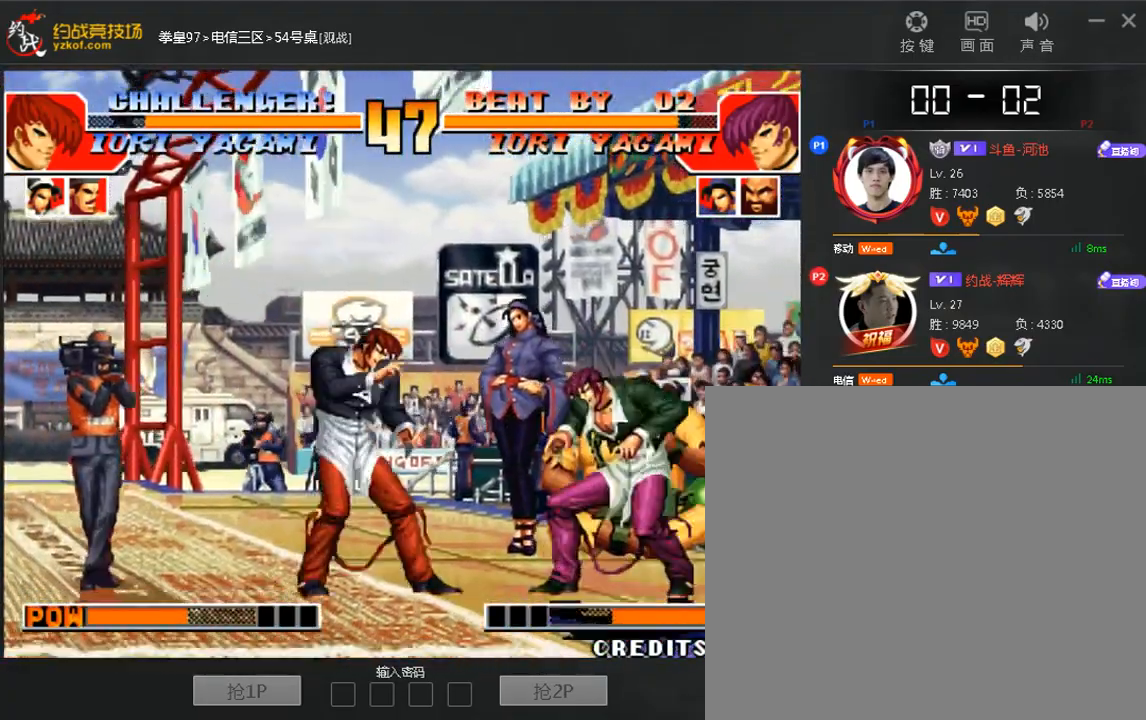
{"dt_ms": 520, "buttons": [], "left_stick": "center", "events": []}
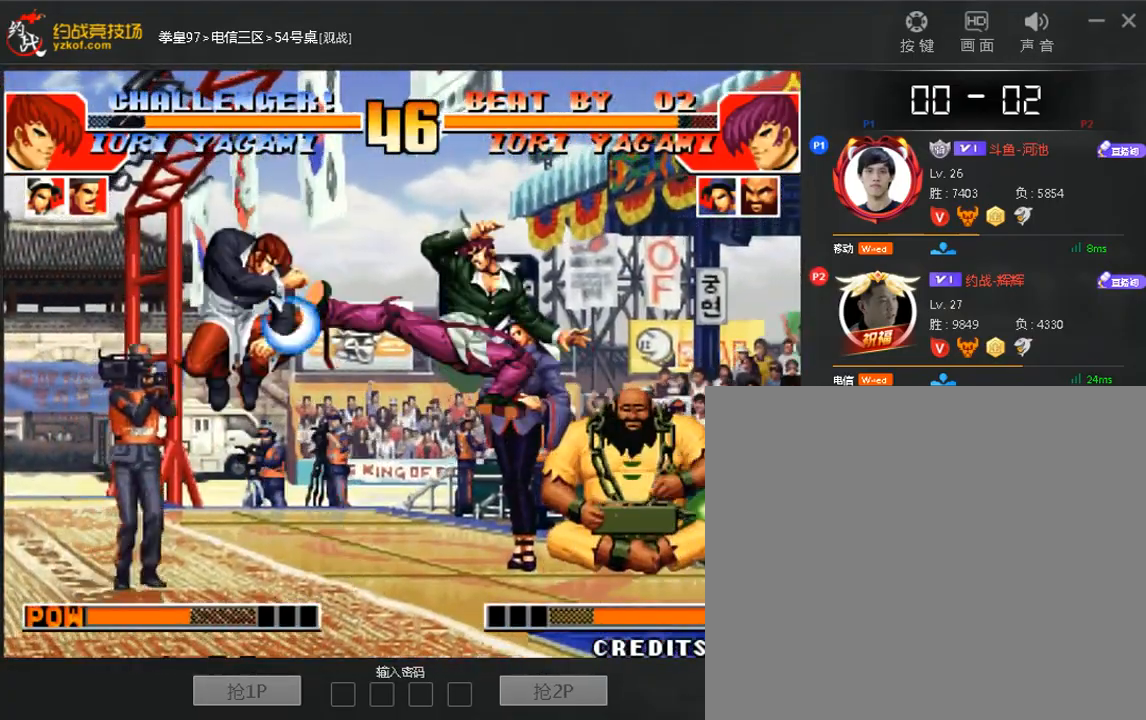
{"dt_ms": 480, "buttons": [], "left_stick": "down", "events": [[80, "left_stick", "left"], [160, "left_stick", "down-left"], [200, "A", "down"], [280, "A", "up"], [360, "left_stick", "center"], [480, "left_stick", "down"]]}
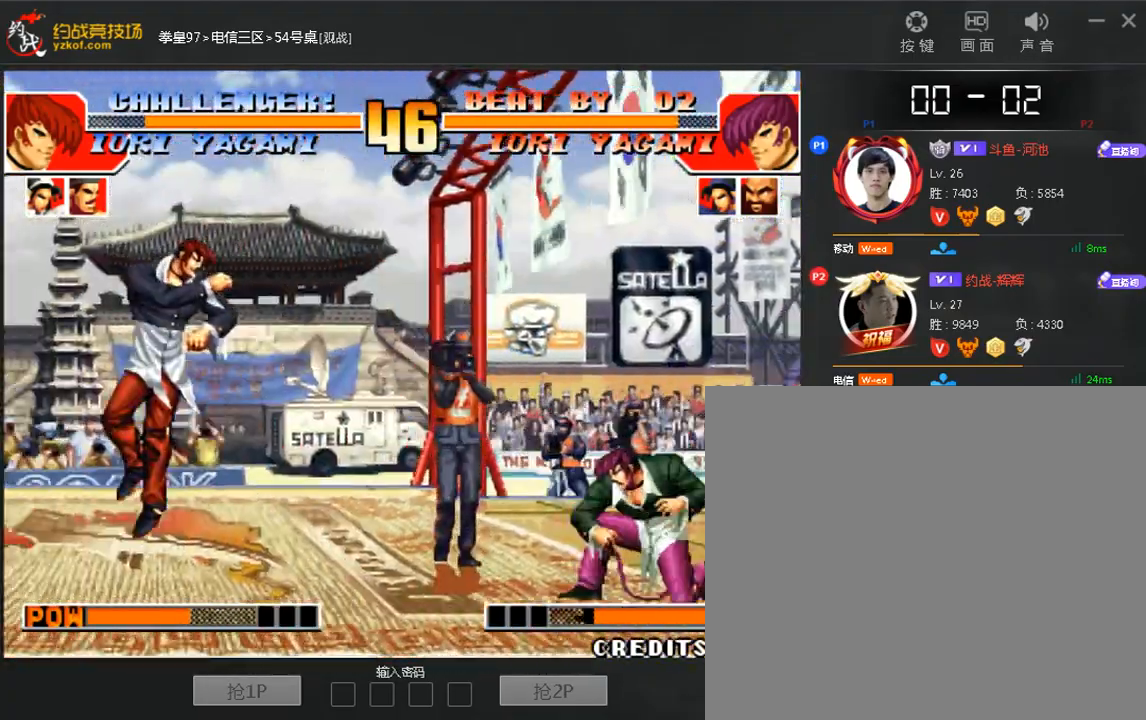
{"dt_ms": 520, "buttons": [], "left_stick": "center", "events": [[120, "left_stick", "right"], [480, "left_stick", "center"]]}
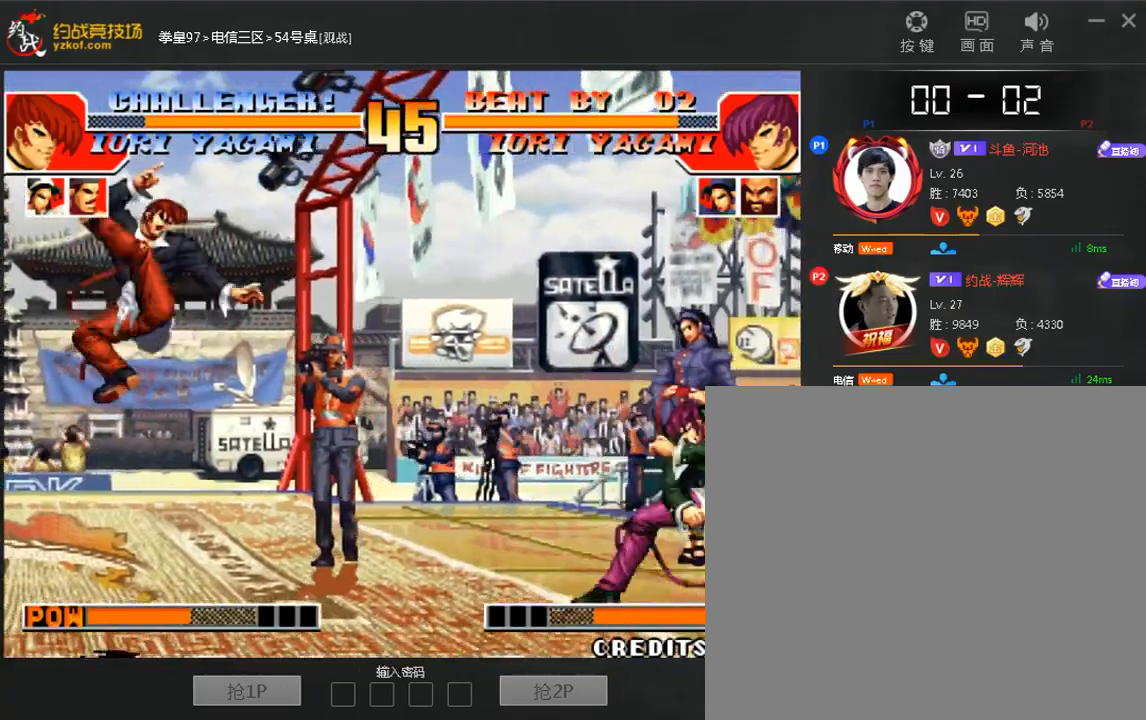
{"dt_ms": 480, "buttons": [], "left_stick": "right", "events": [[480, "left_stick", "right"]]}
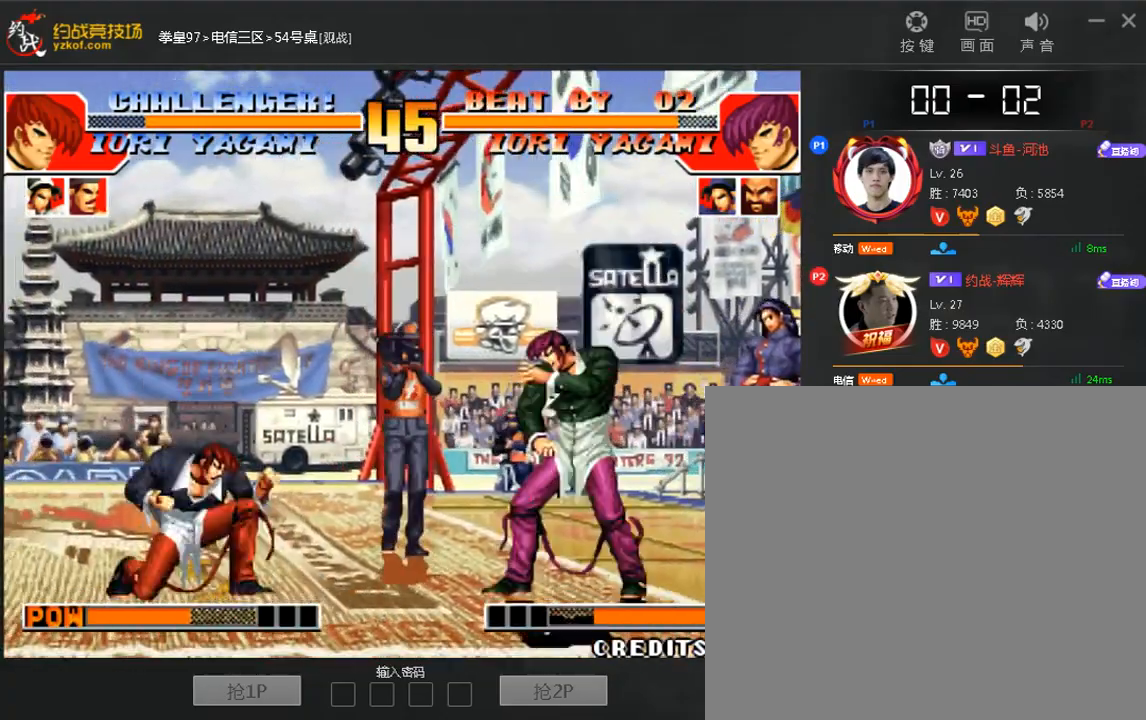
{"dt_ms": 520, "buttons": [], "left_stick": "left", "events": [[240, "left_stick", "center"], [480, "left_stick", "left"]]}
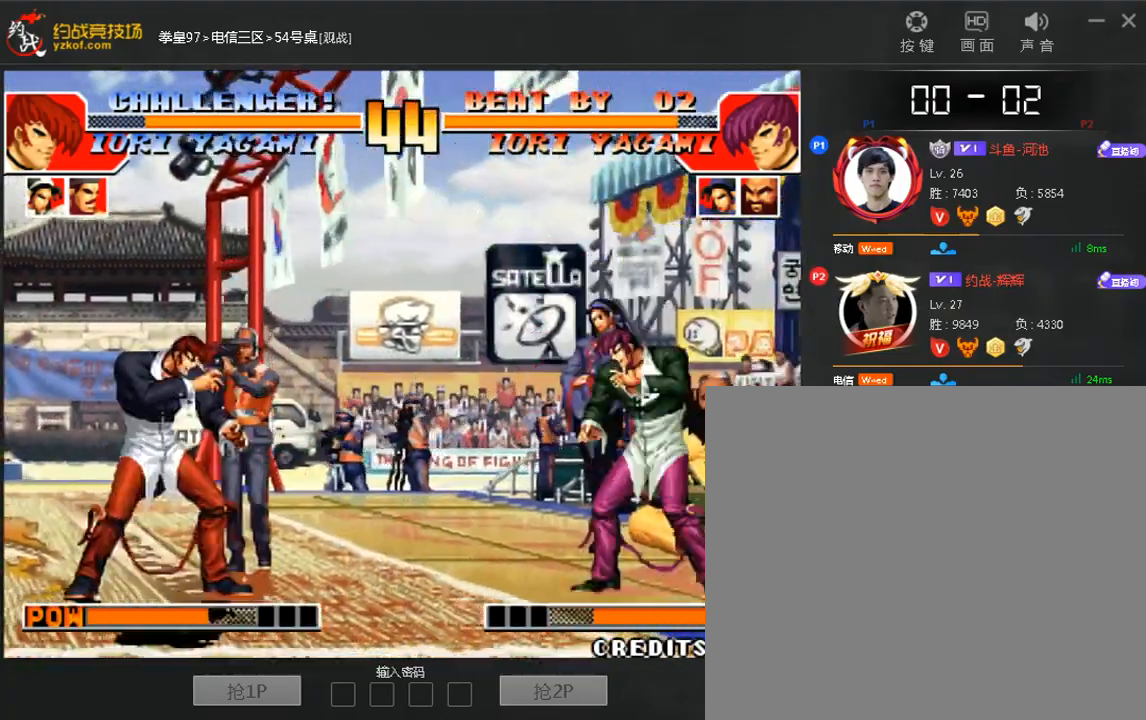
{"dt_ms": 480, "buttons": ["C"], "left_stick": "center", "events": [[40, "left_stick", "right"], [240, "left_stick", "center"], [480, "C", "down"]]}
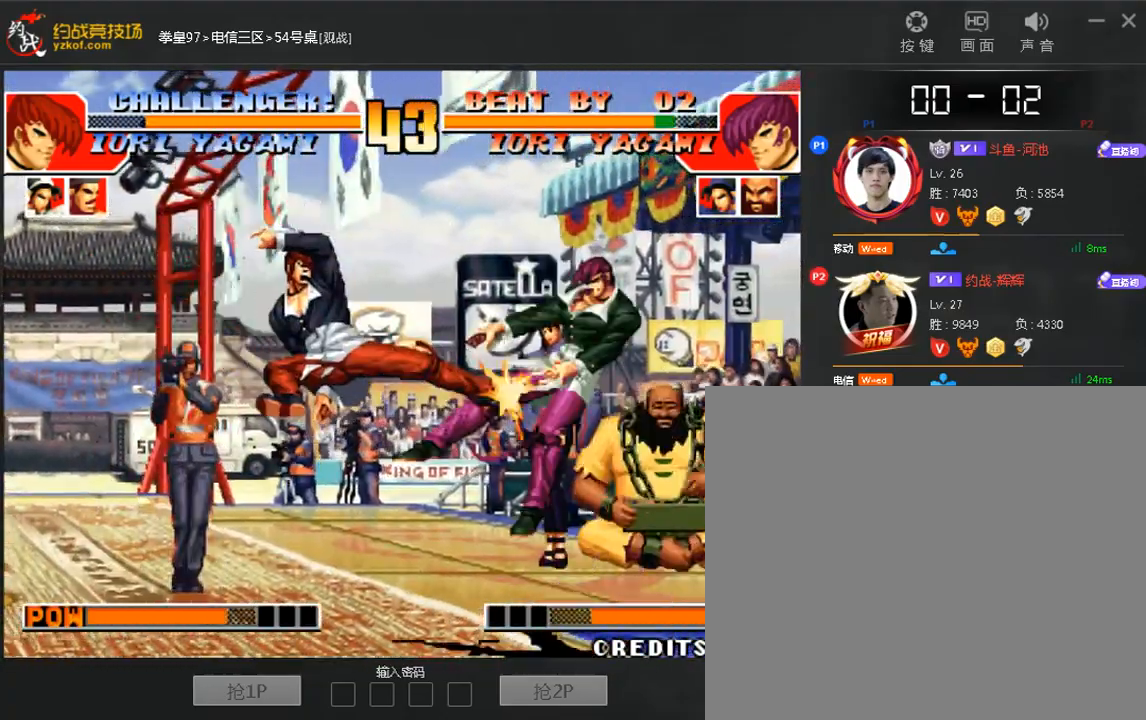
{"dt_ms": 520, "buttons": [], "left_stick": "right"}
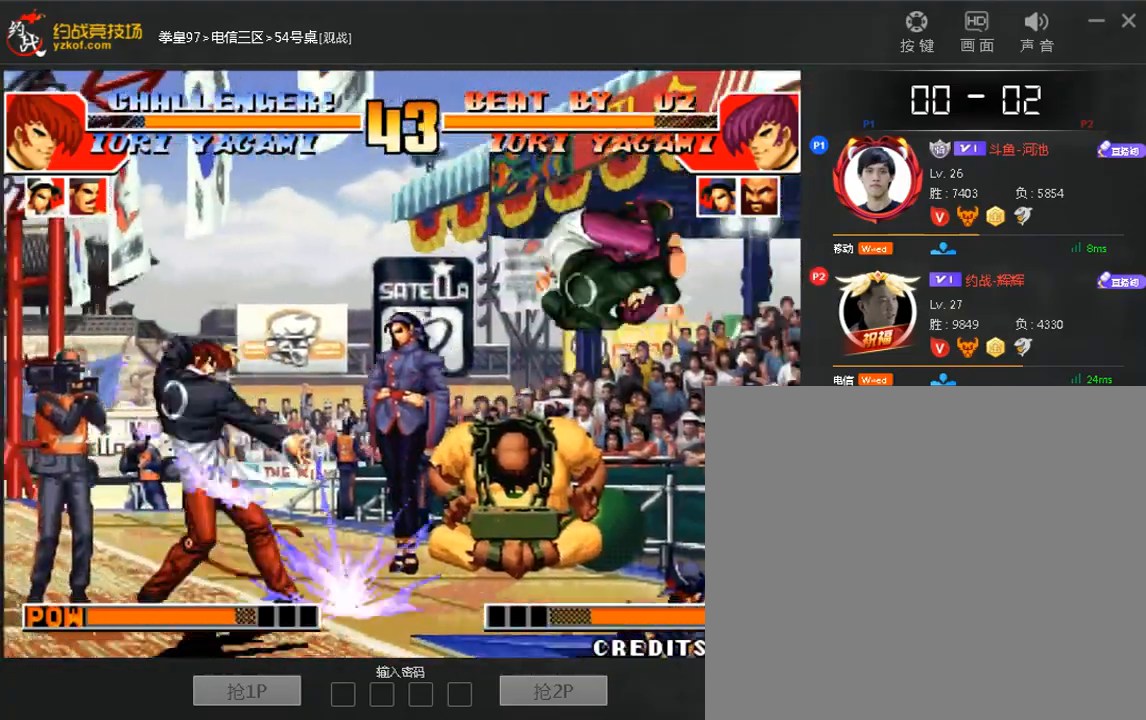
{"dt_ms": 480, "buttons": [], "left_stick": "right", "events": [[200, "left_stick", "down-right"], [400, "left_stick", "right"]]}
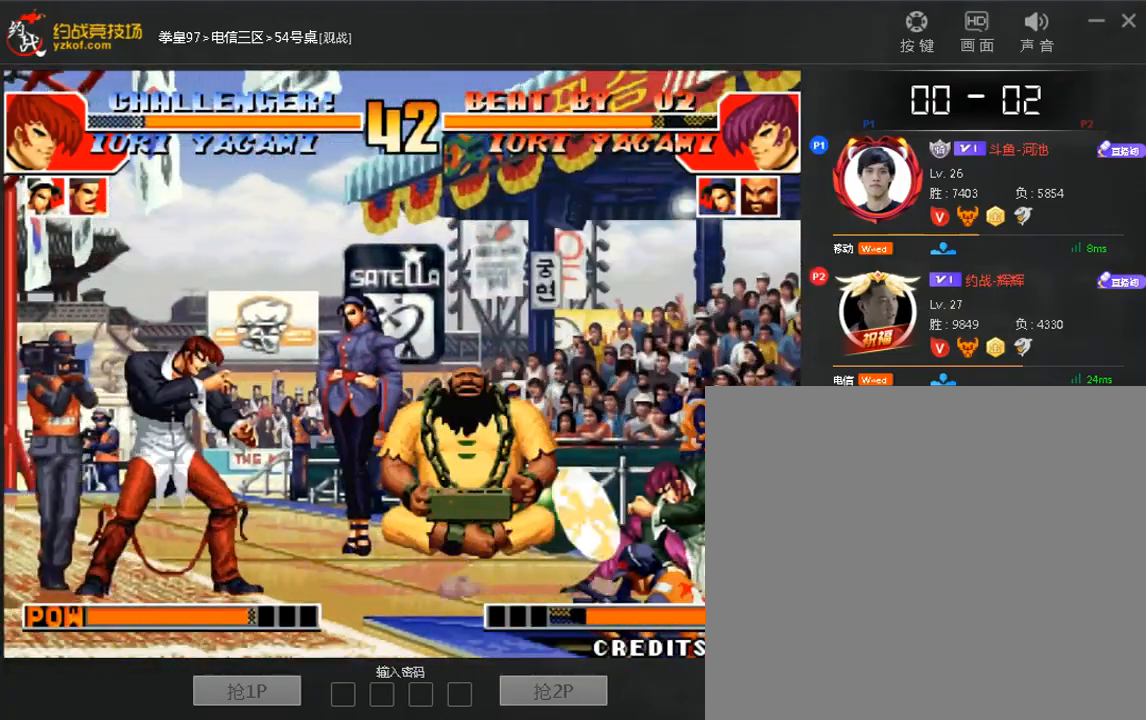
{"dt_ms": 520, "buttons": [], "left_stick": "down-right", "events": [[280, "left_stick", "left"], [440, "left_stick", "down-right"]]}
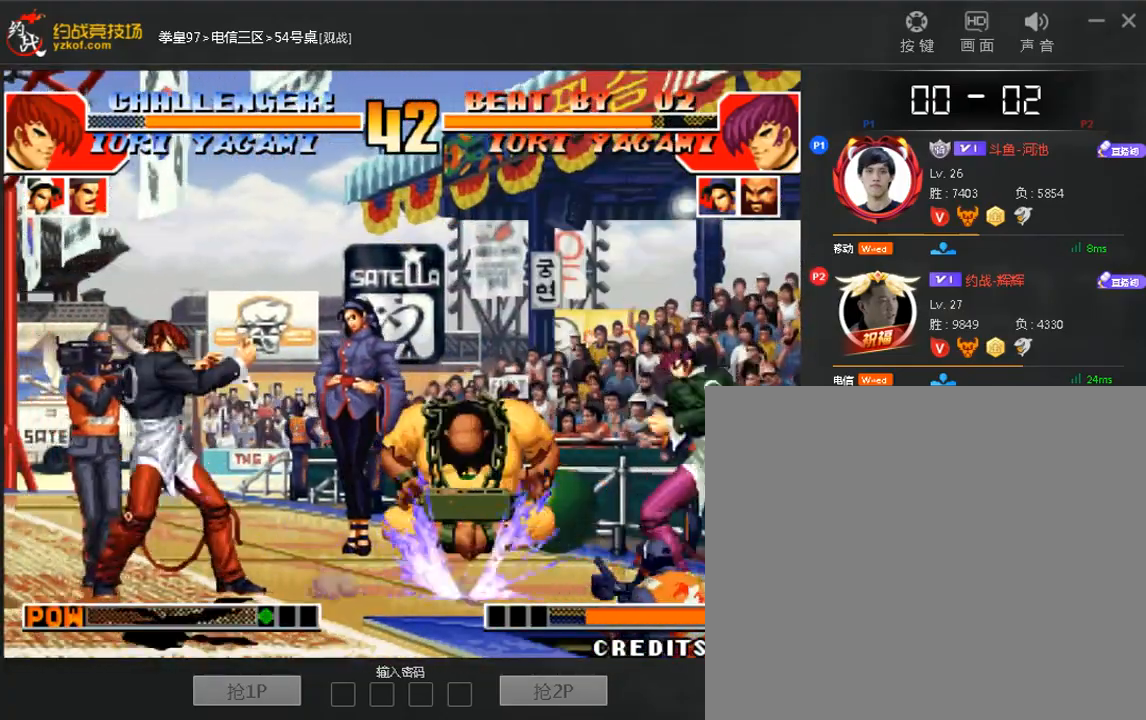
{"dt_ms": 480, "buttons": [], "left_stick": "right", "events": [[160, "left_stick", "right"]]}
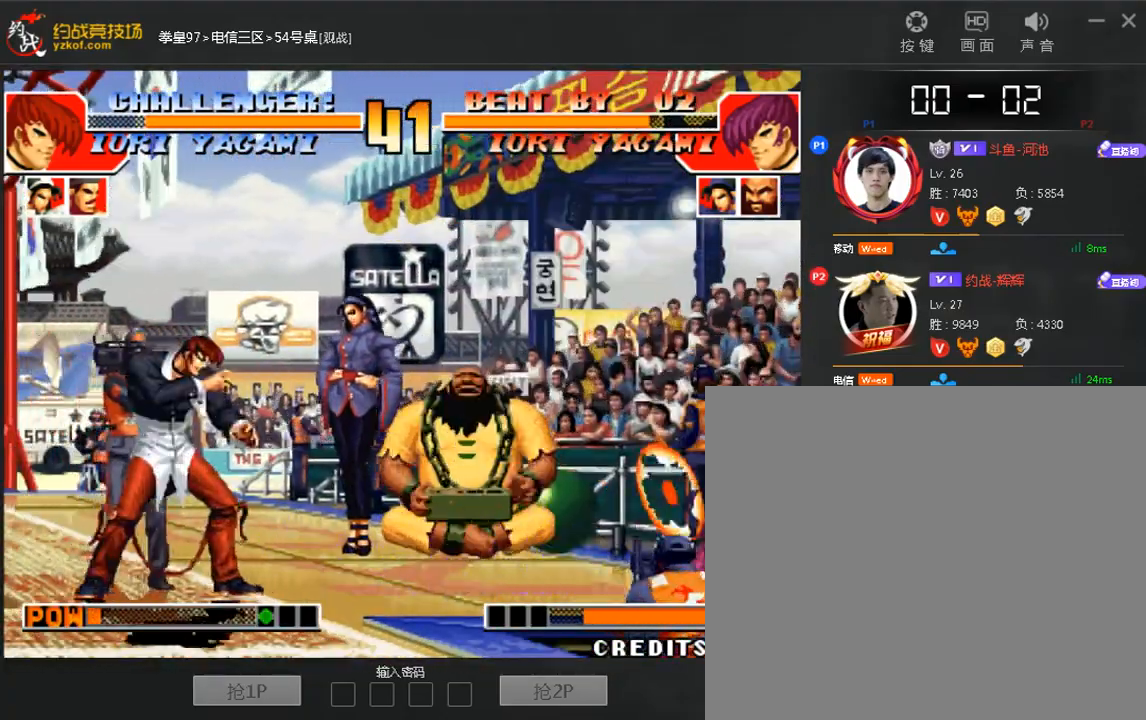
{"dt_ms": 1000, "buttons": [], "left_stick": "down-right"}
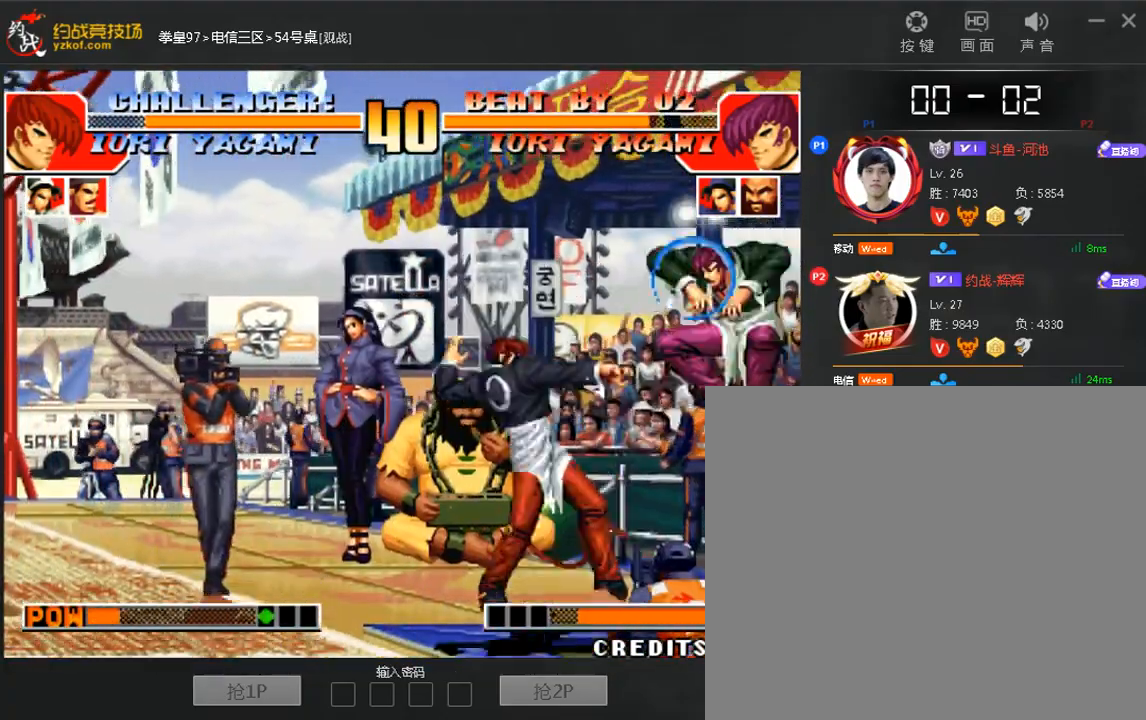
{"dt_ms": 520, "buttons": [], "left_stick": "right", "events": [[120, "C", "down"], [200, "C", "up"], [200, "left_stick", "right"], [400, "left_stick", "down-right"], [520, "left_stick", "right"]]}
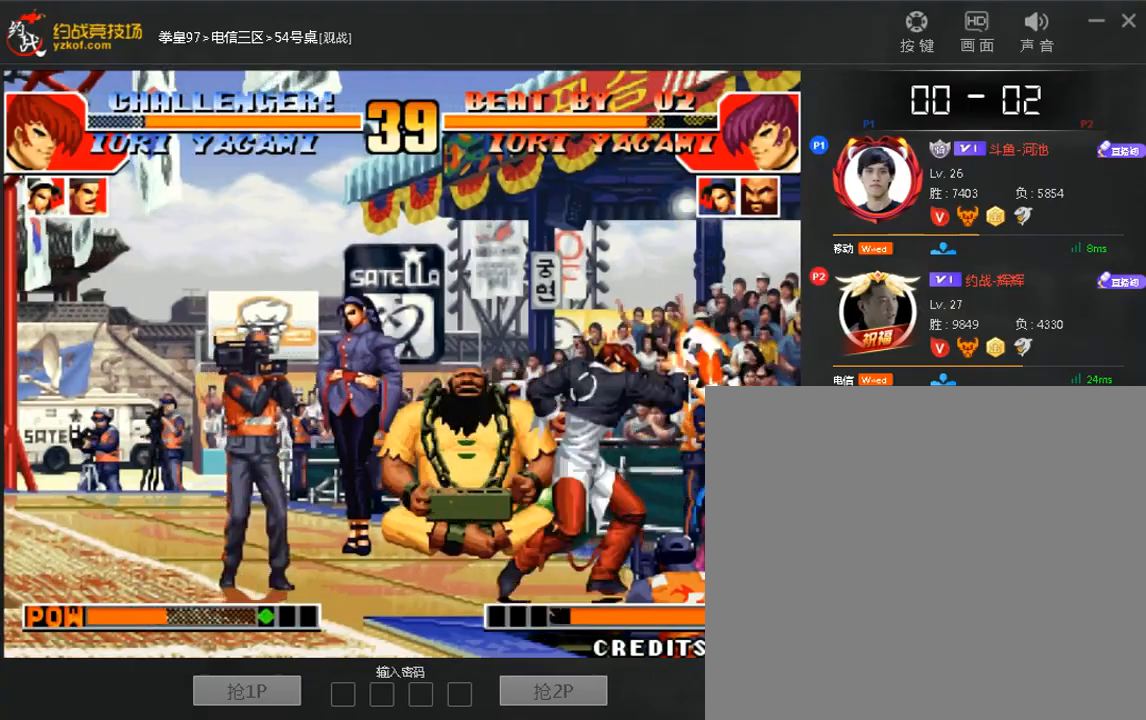
{"dt_ms": 480, "buttons": ["A"], "left_stick": "right", "events": [[200, "left_stick", "down-left"], [320, "left_stick", "right"], [360, "A", "down"]]}
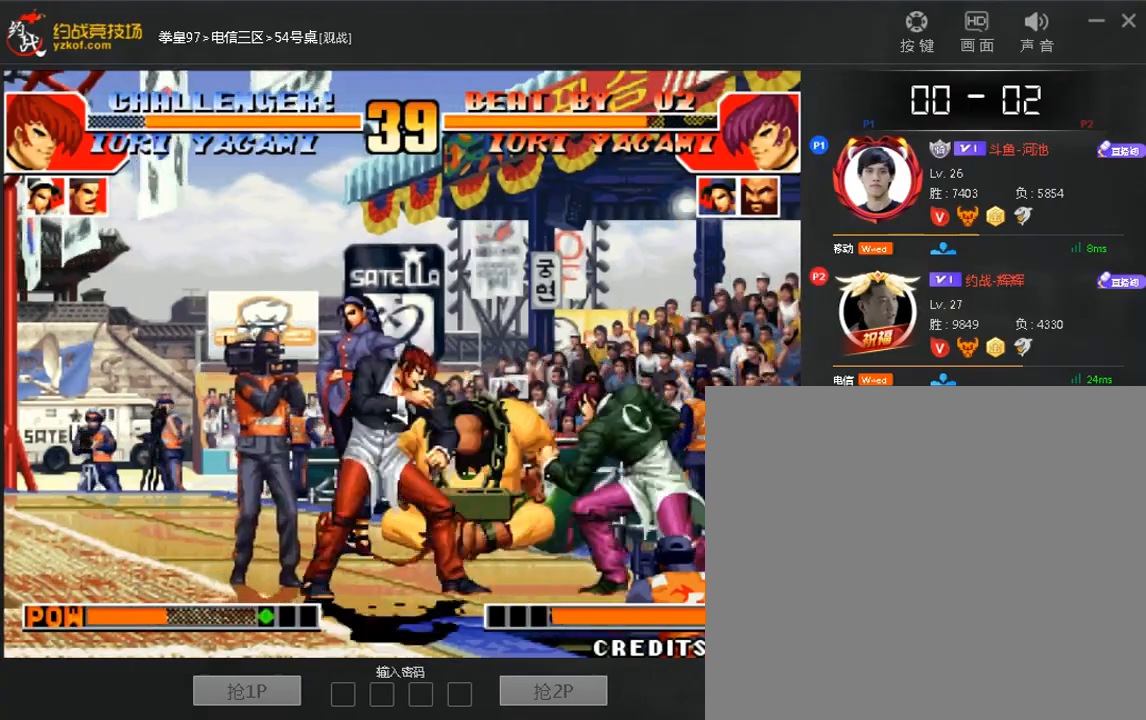
{"dt_ms": 520, "buttons": [], "left_stick": "left", "events": [[40, "A", "up"], [80, "left_stick", "center"], [480, "left_stick", "left"]]}
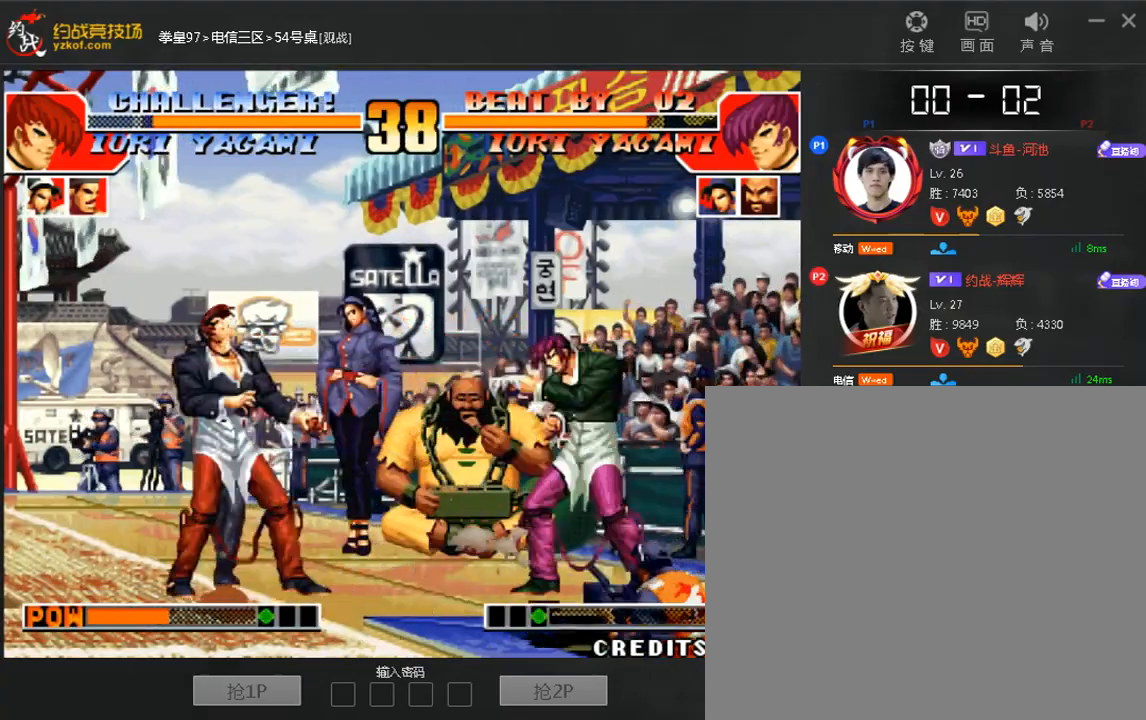
{"dt_ms": 480, "buttons": [], "left_stick": "right", "events": [[160, "left_stick", "down"], [400, "left_stick", "right"]]}